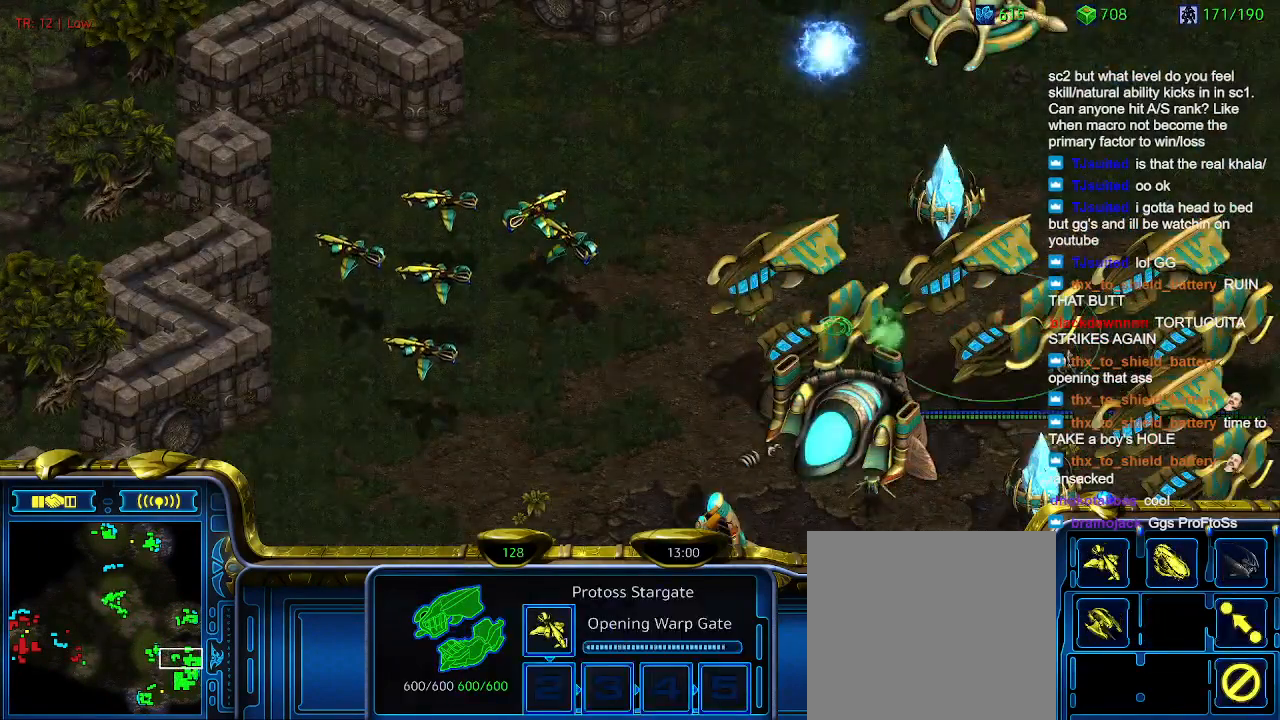
Gameplay with keyboard; each line is a JSON object with the keys held at the frame after it. "events" lists presses ("down") and releases ("up") of "1", "2", "3", "4", "5", "6", "a", "c", "ctrl", "d", "e", "f2", "f3", "q", "s", "t", "w", "x" and "z" between this image and that frame as [ms after this image, input, new state], when the widget could be followed in between. No other keys are recorded. Mouse input is not recorded.
{"keys": [], "events": [[100, "q", "up"]]}
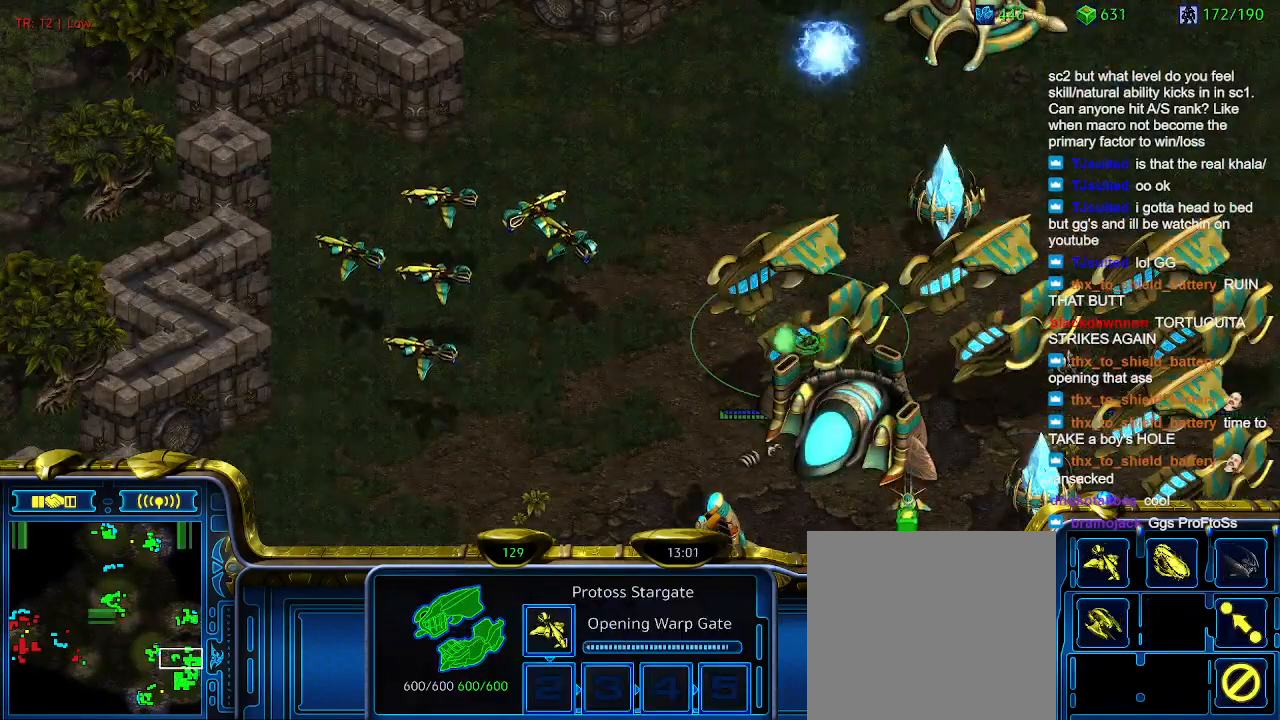
{"keys": [], "events": [[66, "q", "down"], [133, "q", "up"]]}
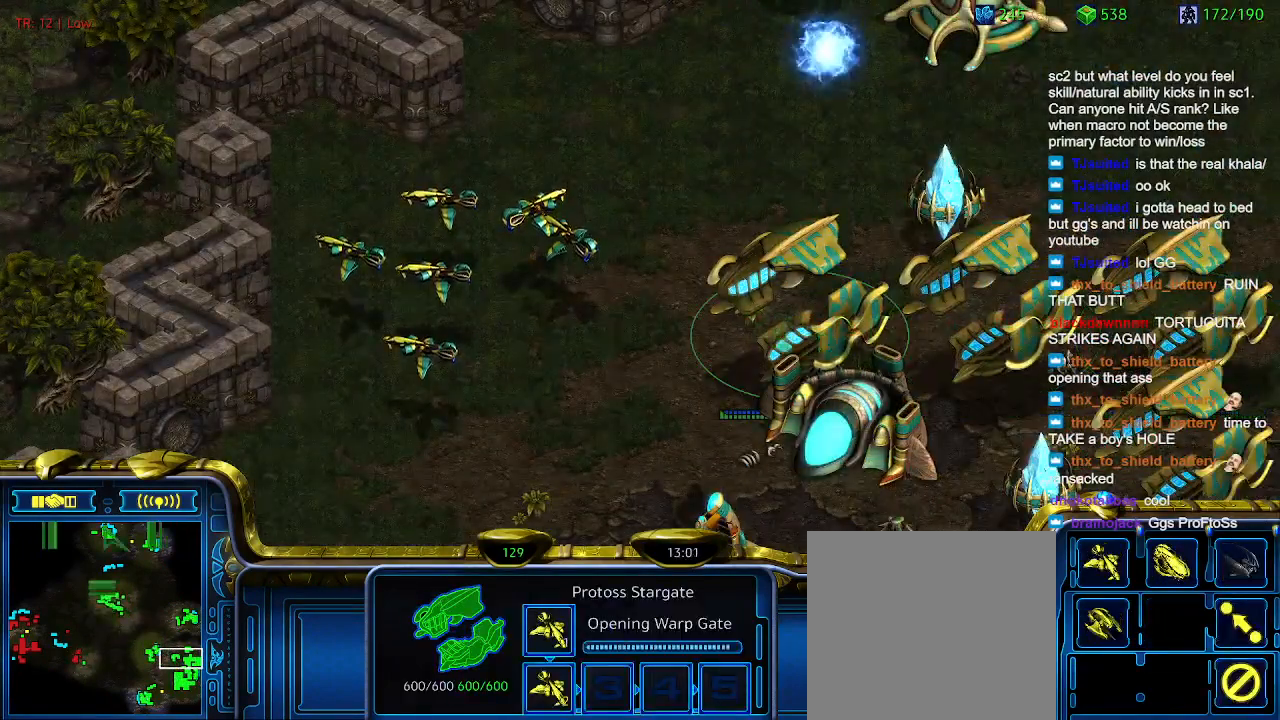
{"keys": [], "events": [[400, "1", "down"], [500, "1", "up"]]}
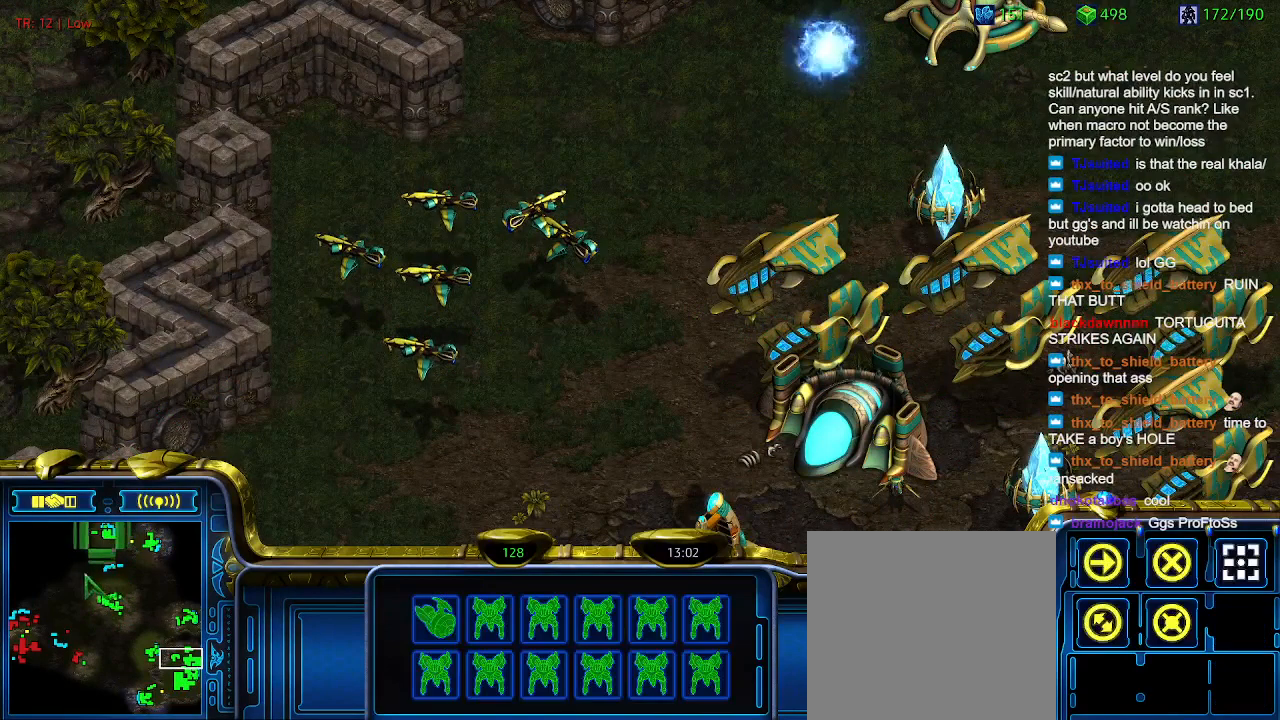
{"keys": [], "events": [[100, "a", "down"], [166, "a", "up"], [266, "2", "down"], [366, "2", "up"], [466, "a", "down"], [500, "a", "up"]]}
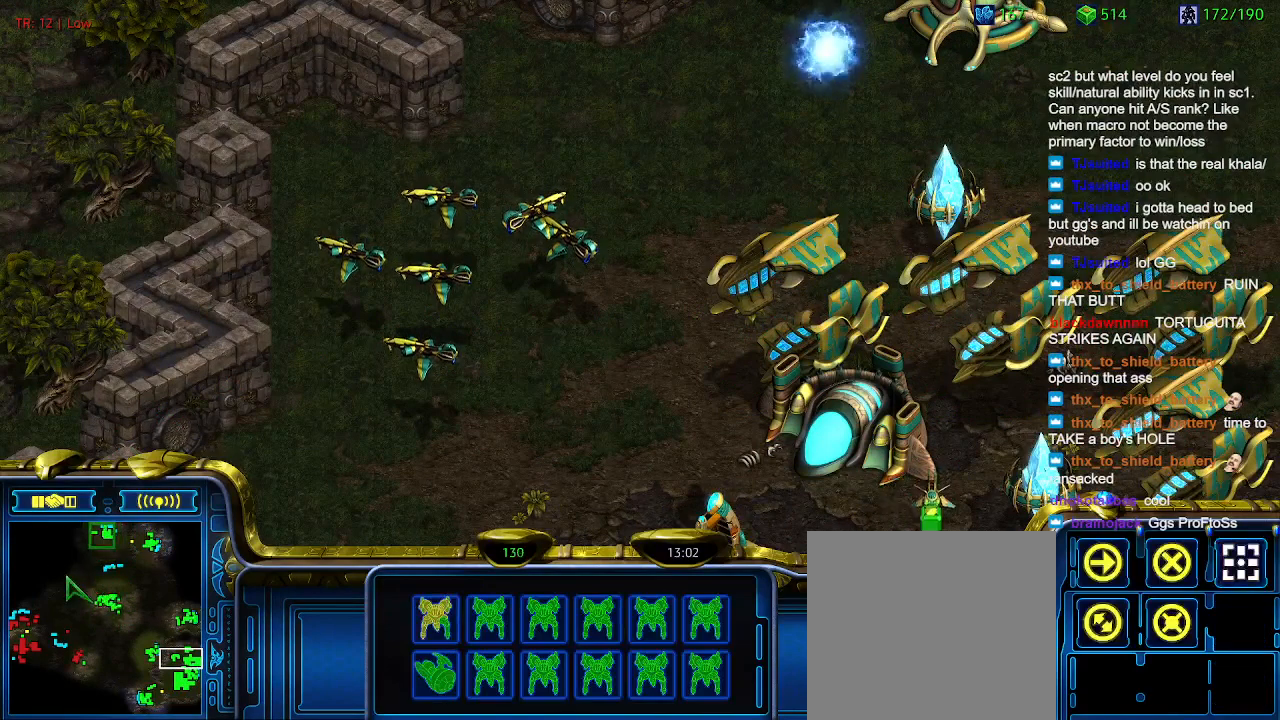
{"keys": [], "events": [[133, "3", "down"], [200, "3", "up"], [300, "a", "down"], [400, "a", "up"]]}
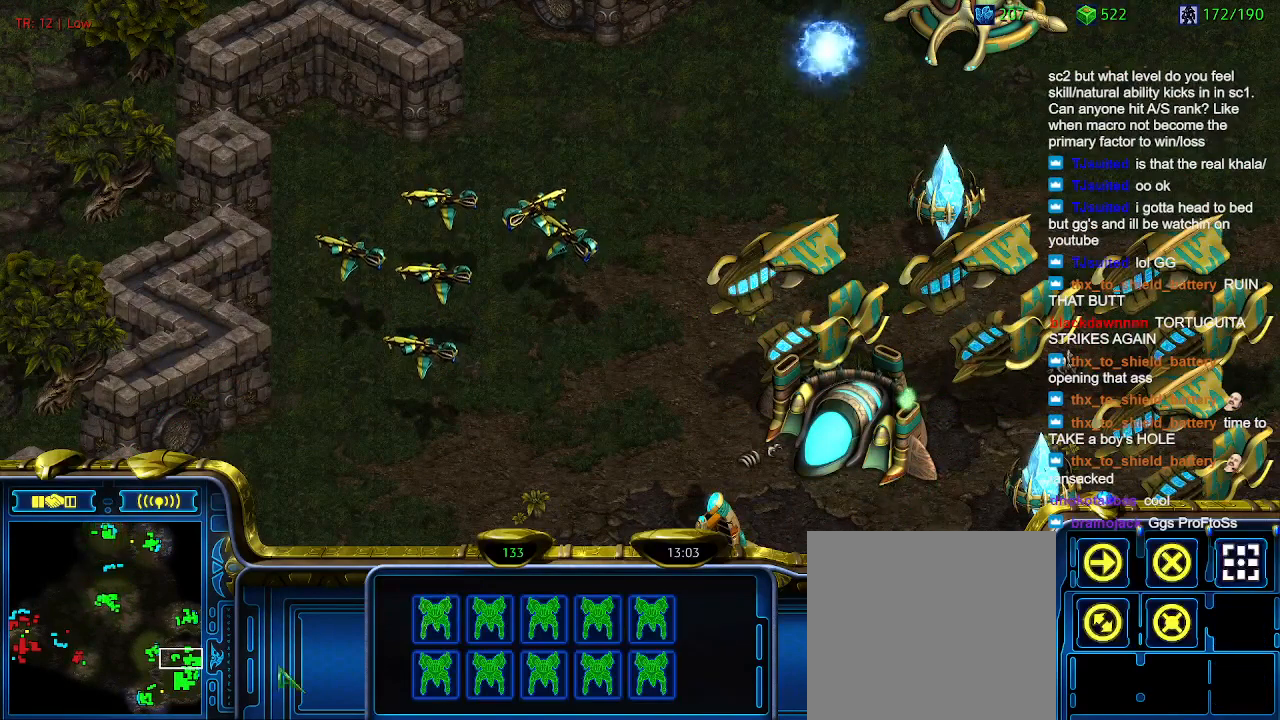
{"keys": [], "events": []}
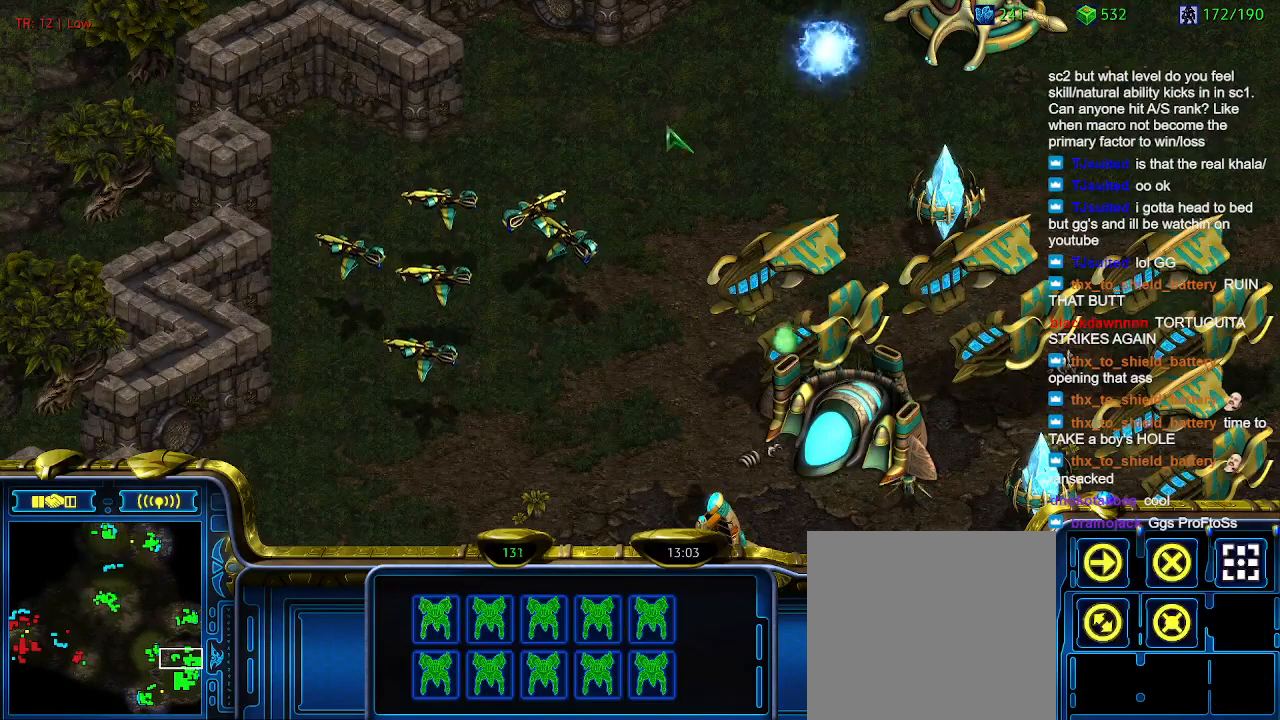
{"keys": ["4", "ctrl"], "events": [[400, "ctrl", "down"], [500, "4", "down"]]}
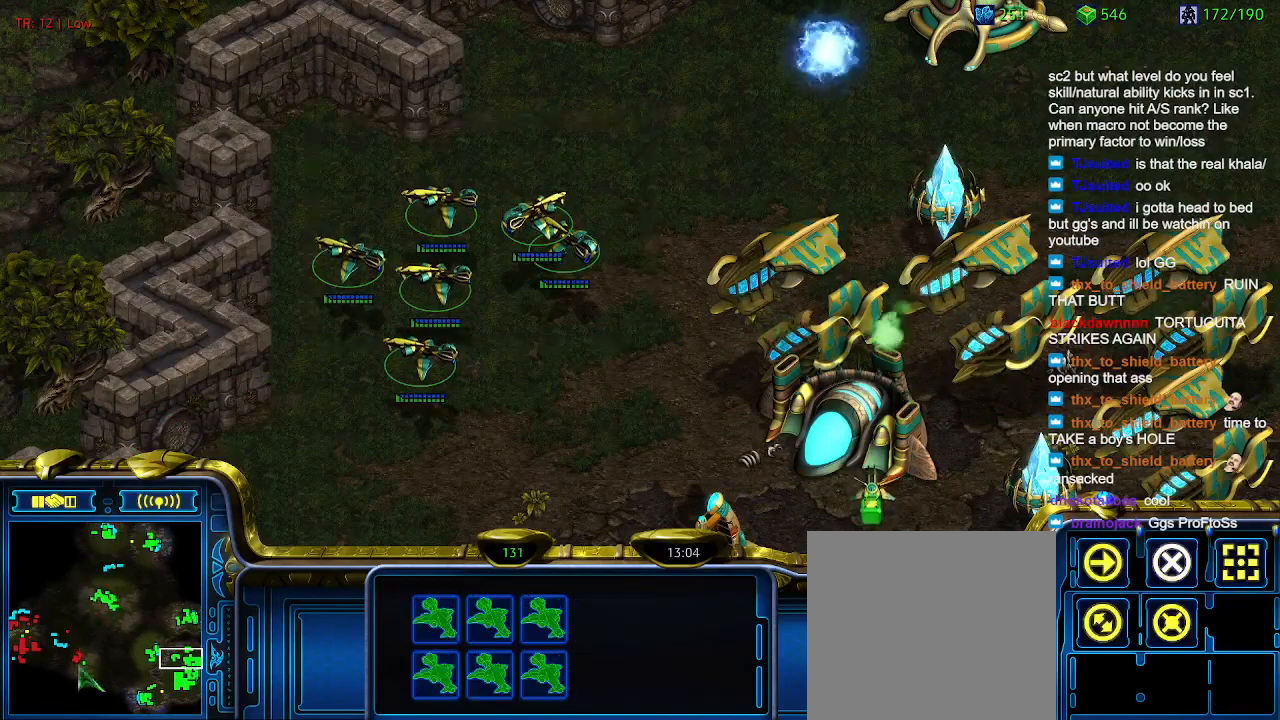
{"keys": [], "events": [[66, "4", "up"], [100, "ctrl", "up"], [200, "a", "down"], [300, "a", "up"]]}
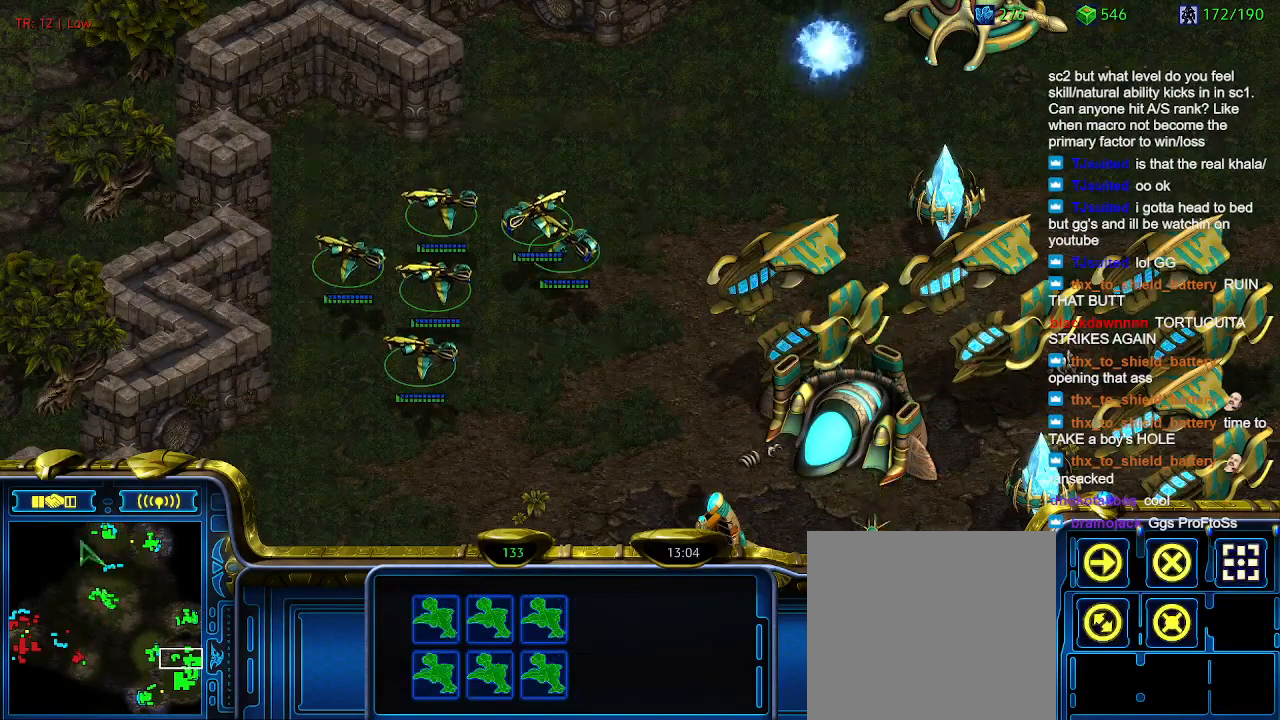
{"keys": [], "events": []}
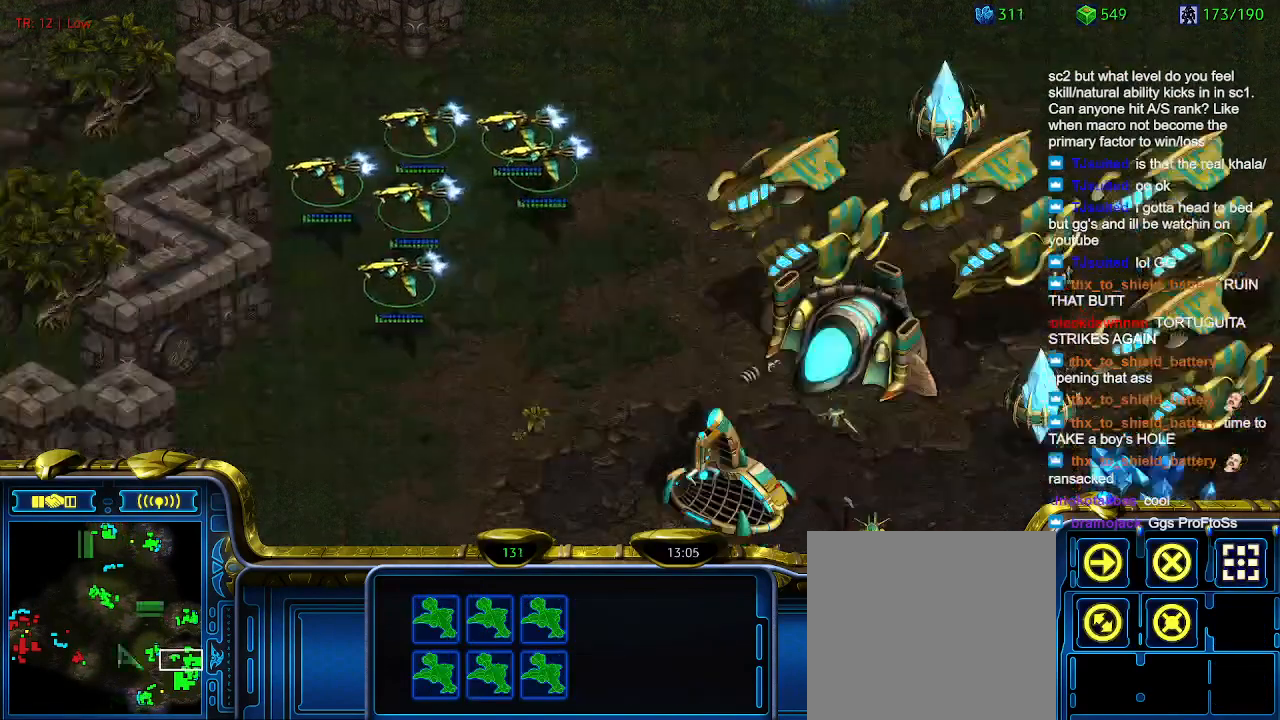
{"keys": [], "events": []}
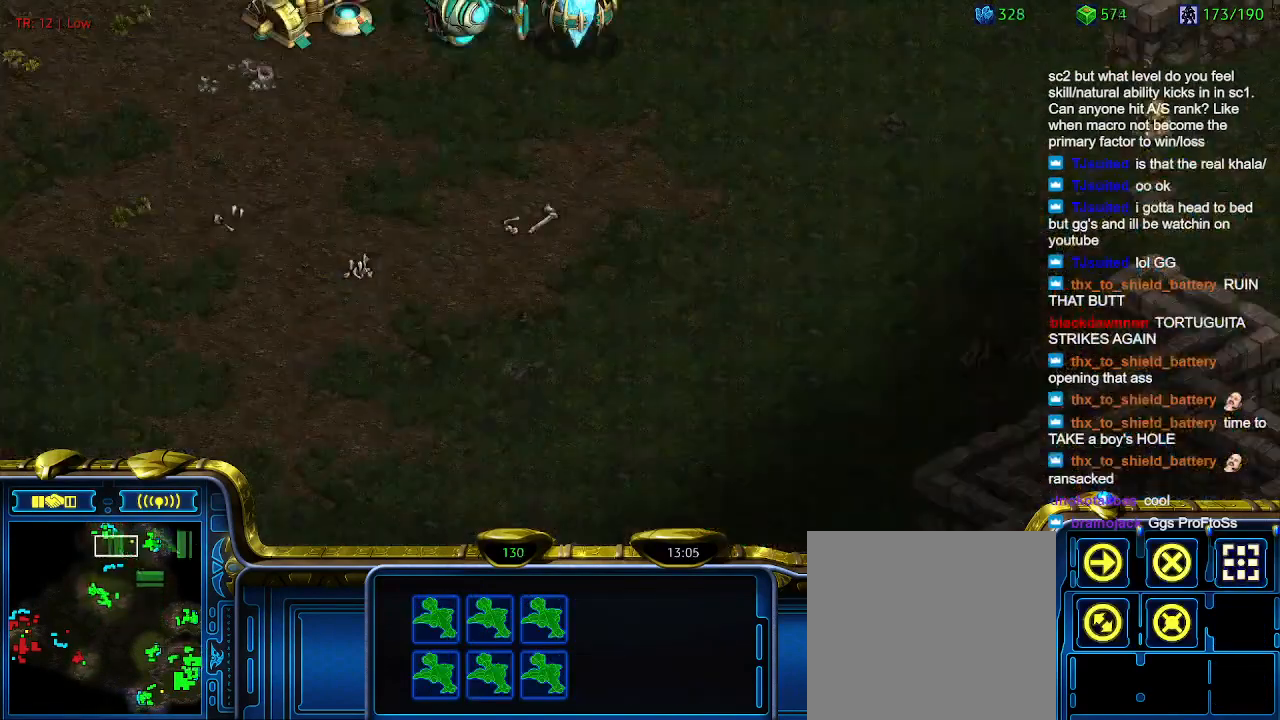
{"keys": [], "events": []}
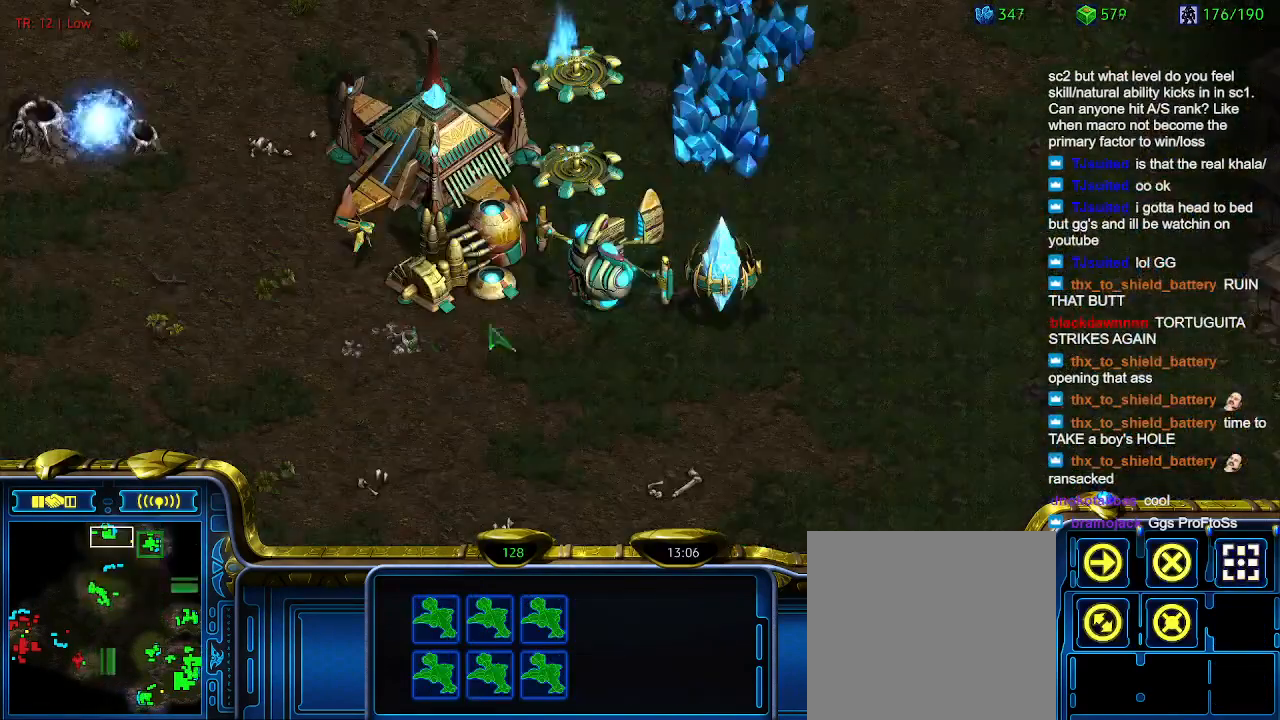
{"keys": [], "events": [[366, "q", "down"], [433, "q", "up"]]}
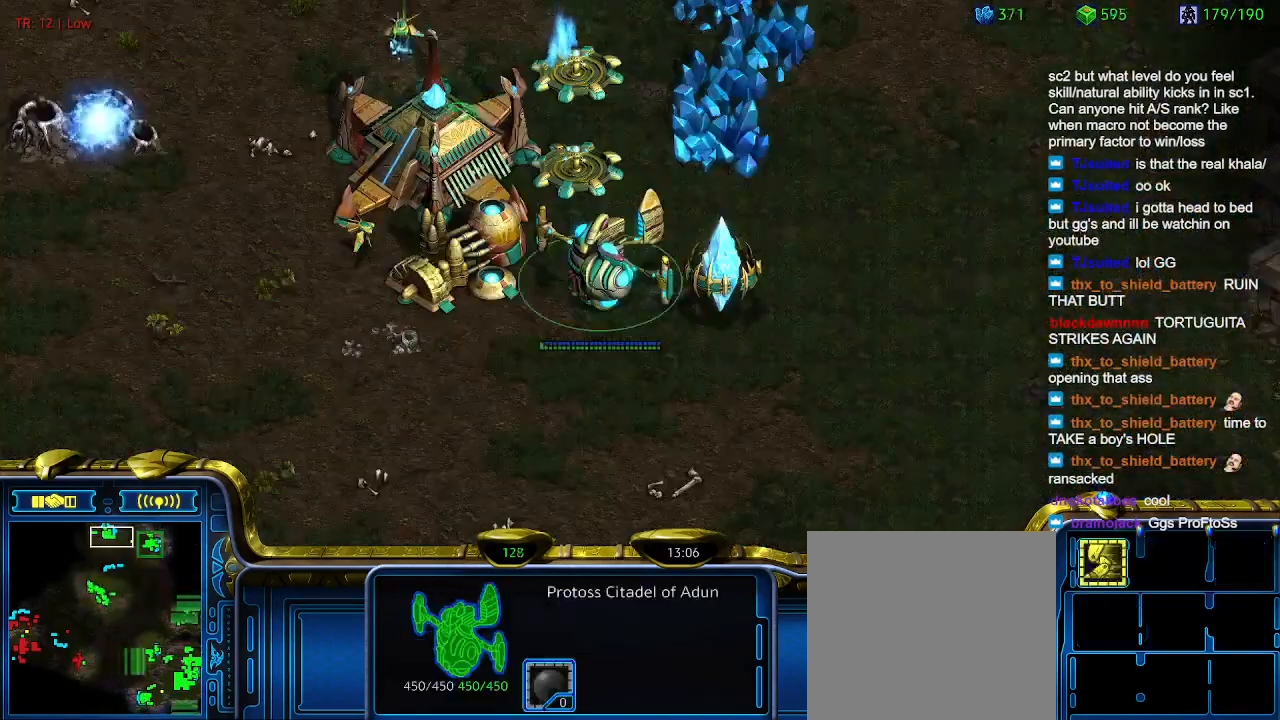
{"keys": [], "events": [[366, "q", "down"], [466, "q", "up"]]}
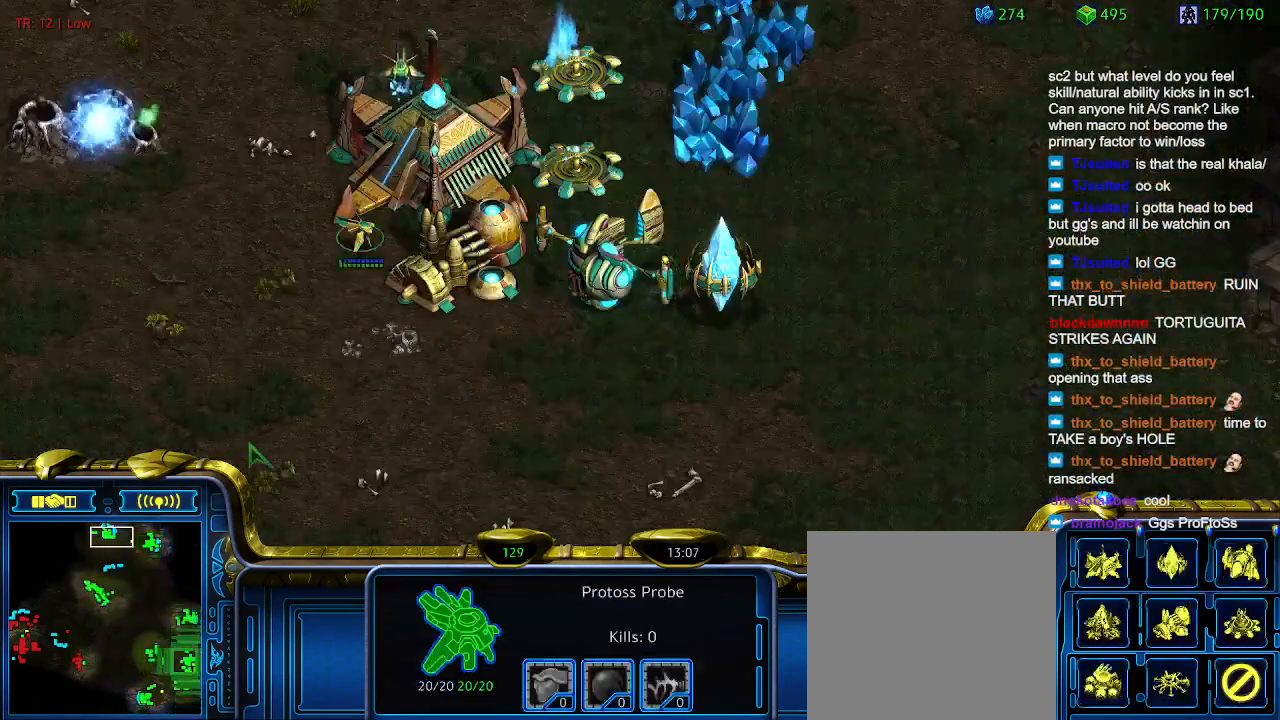
{"keys": [], "events": [[66, "q", "down"], [100, "q", "up"]]}
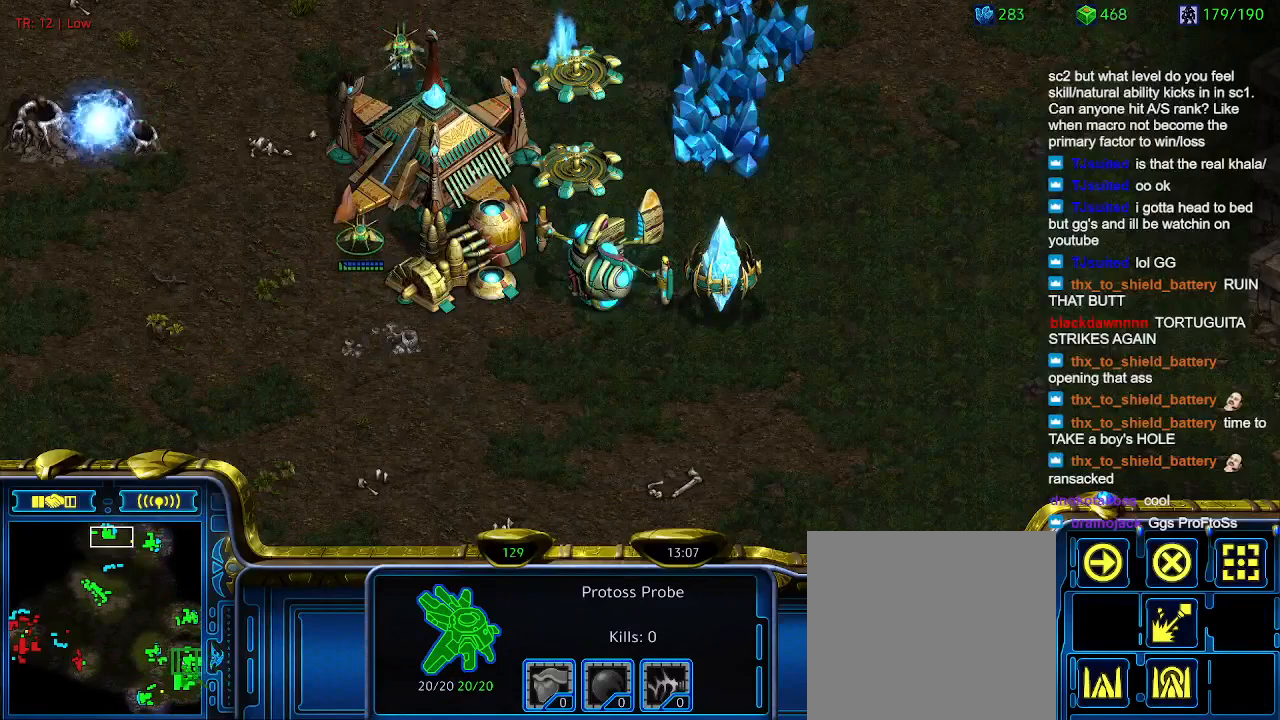
{"keys": [], "events": [[200, "4", "down"], [300, "4", "up"]]}
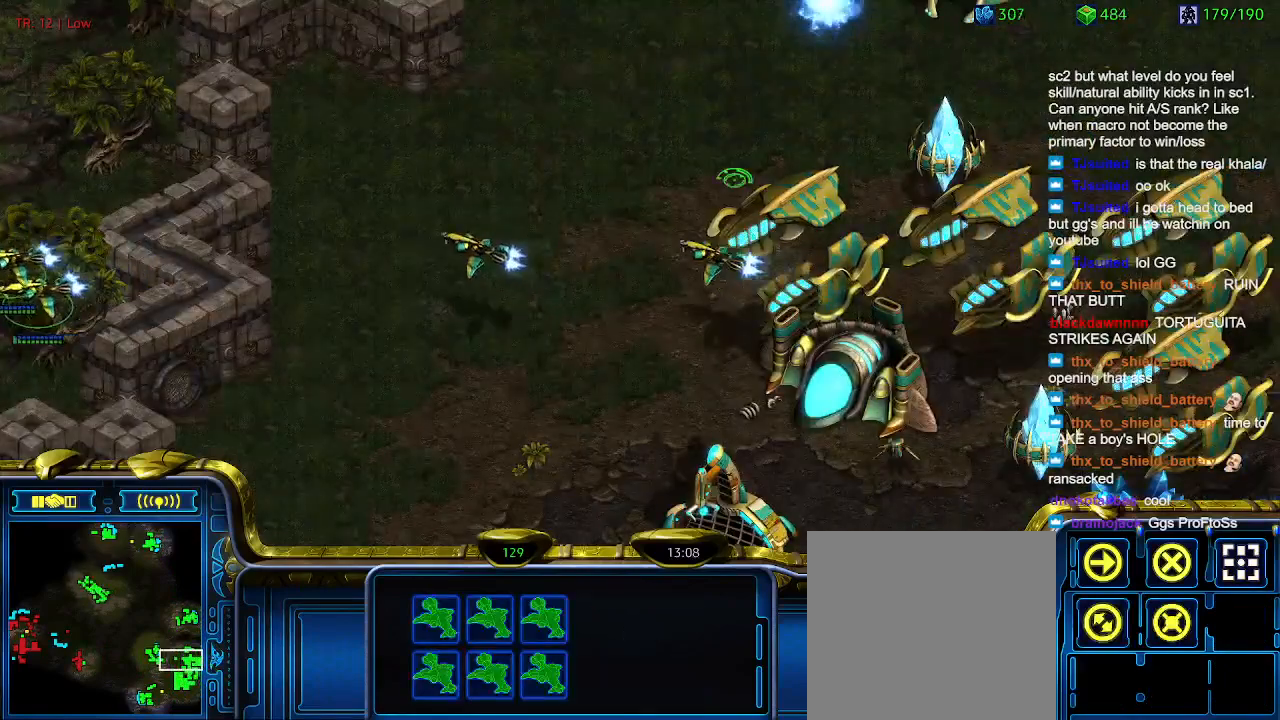
{"keys": ["4", "ctrl"], "events": [[366, "ctrl", "down"], [466, "4", "down"]]}
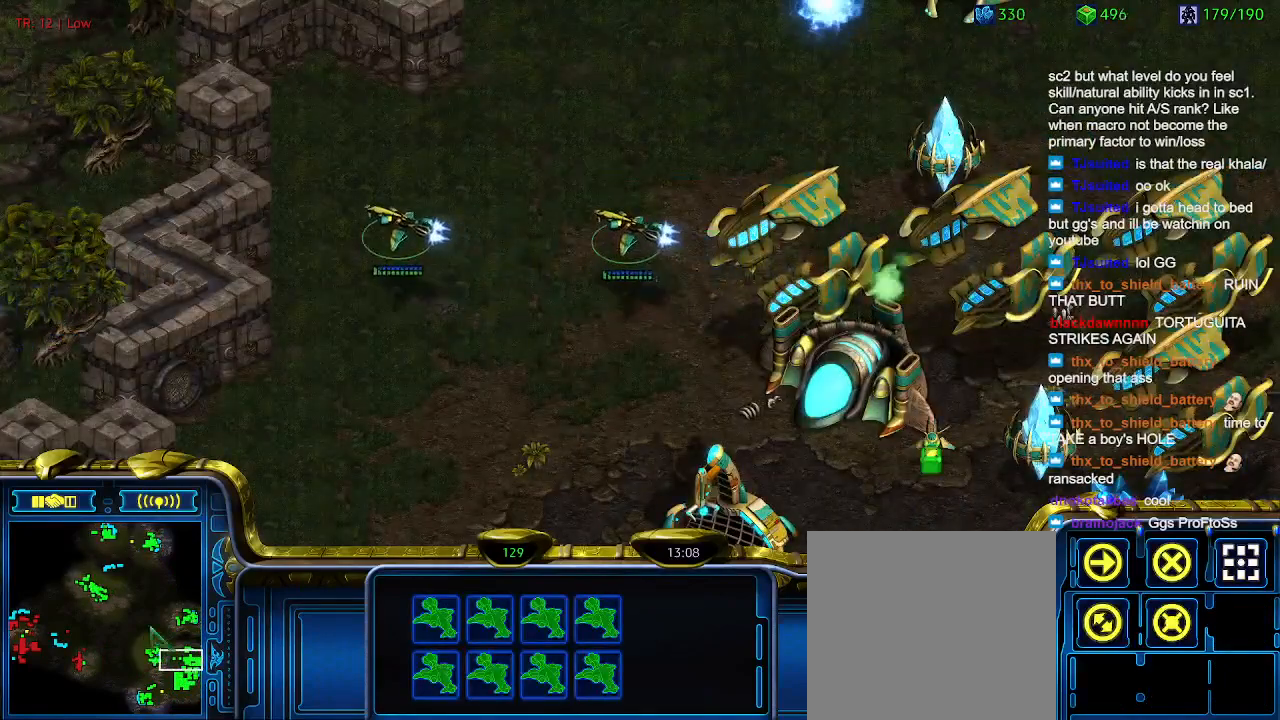
{"keys": [], "events": [[66, "4", "up"], [66, "ctrl", "up"]]}
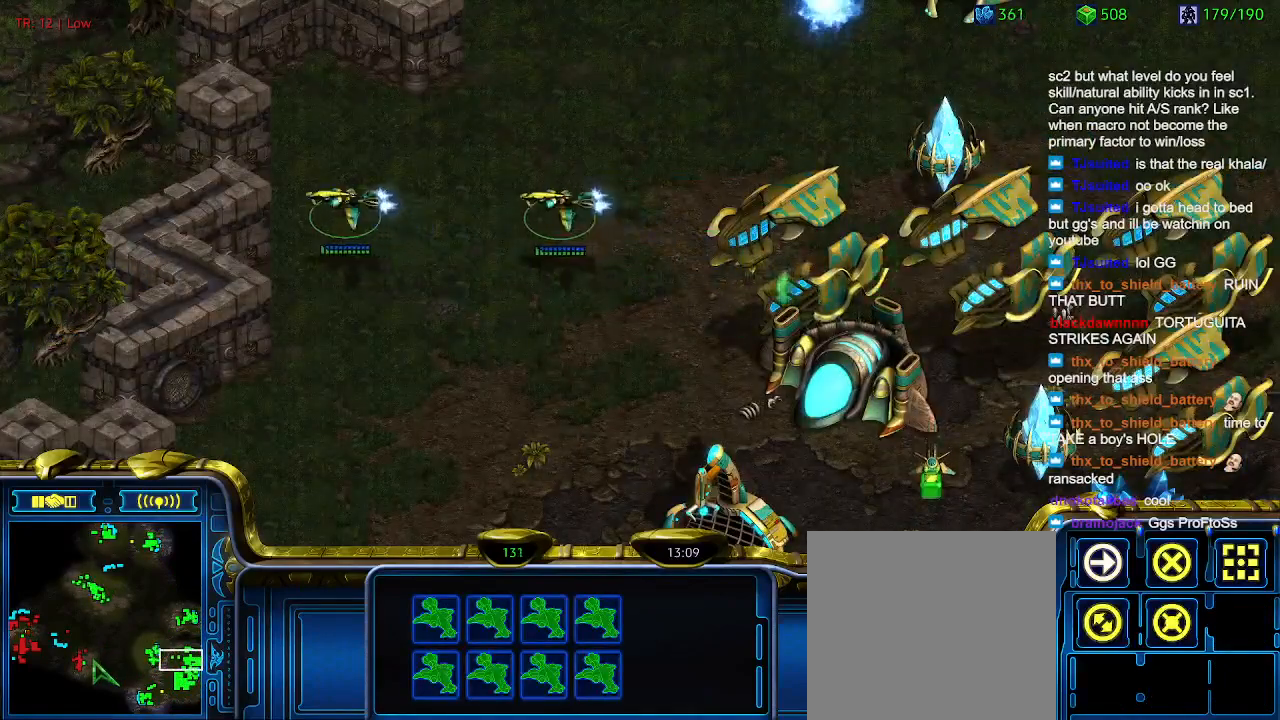
{"keys": [], "events": []}
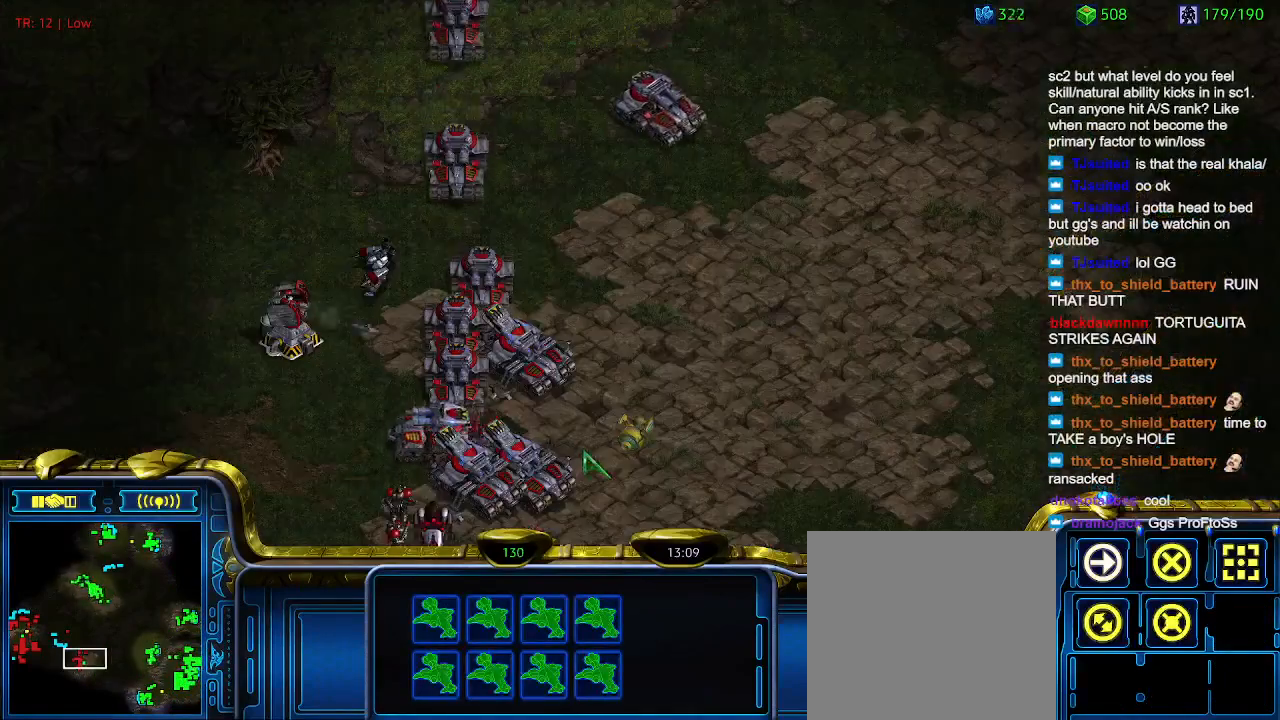
{"keys": [], "events": []}
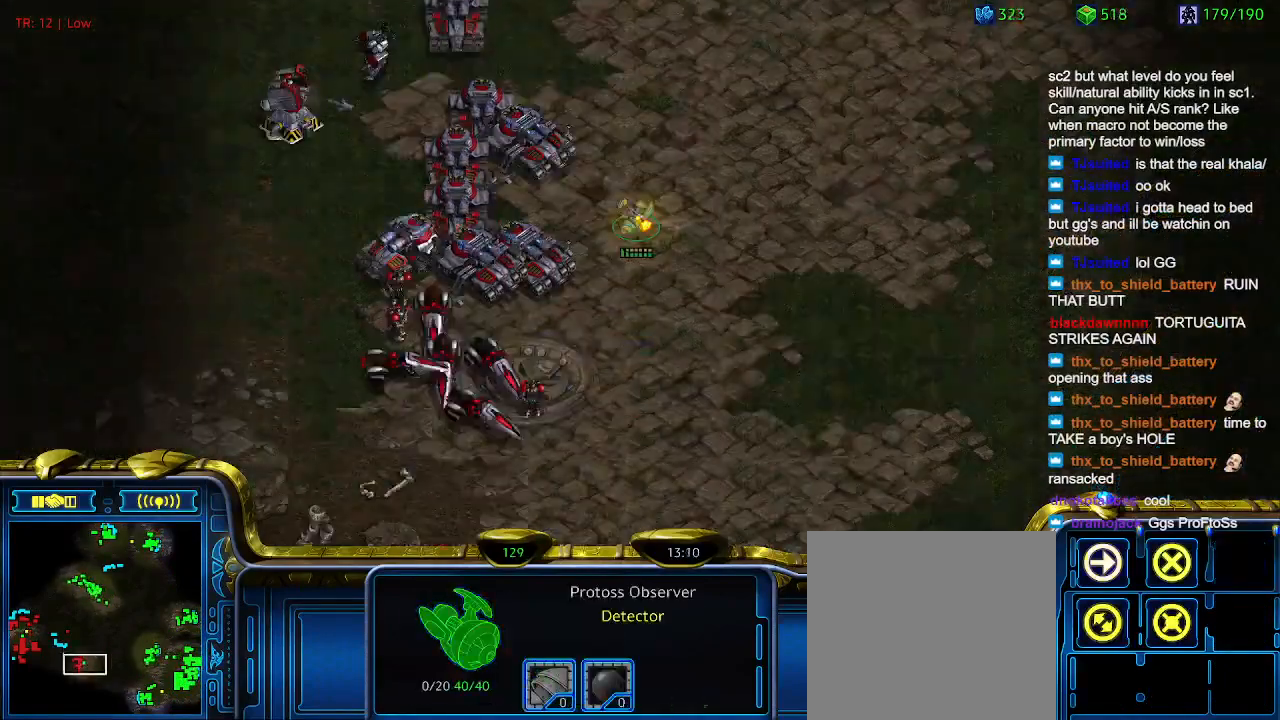
{"keys": [], "events": []}
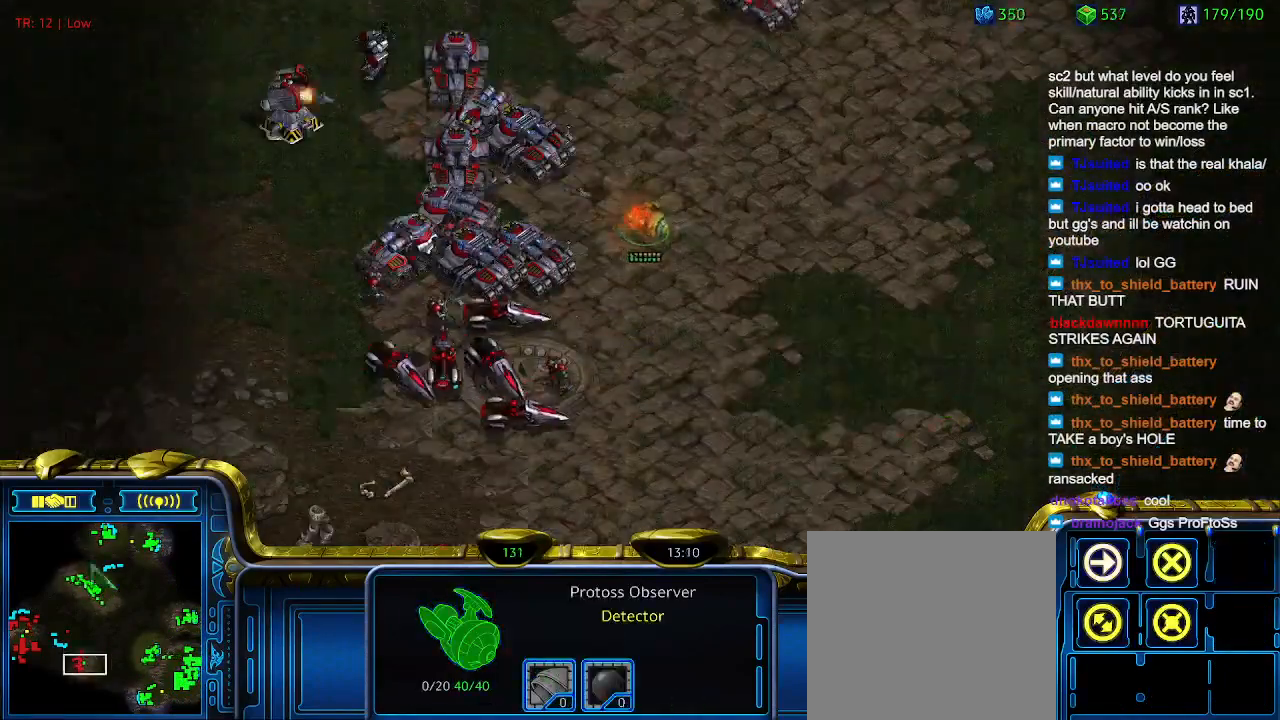
{"keys": [], "events": [[133, "1", "down"], [200, "1", "up"], [366, "a", "down"], [433, "a", "up"]]}
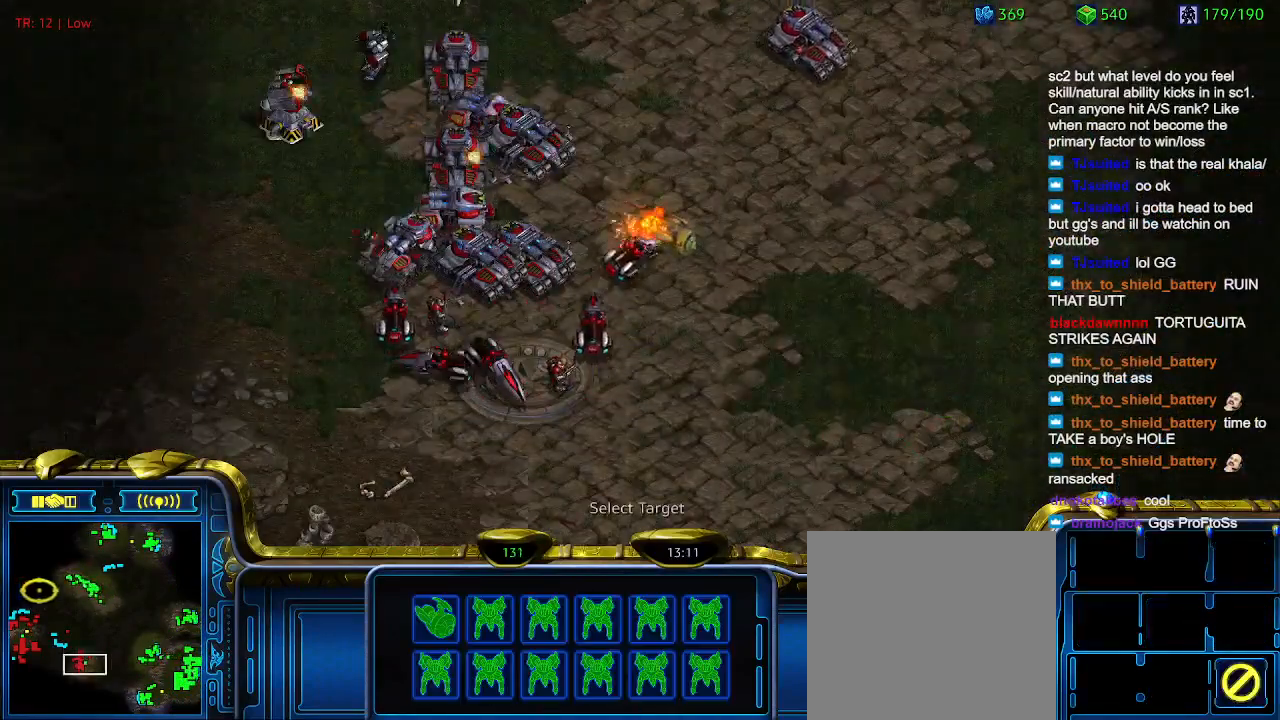
{"keys": [], "events": [[166, "2", "down"], [266, "2", "up"], [366, "a", "down"], [466, "a", "up"]]}
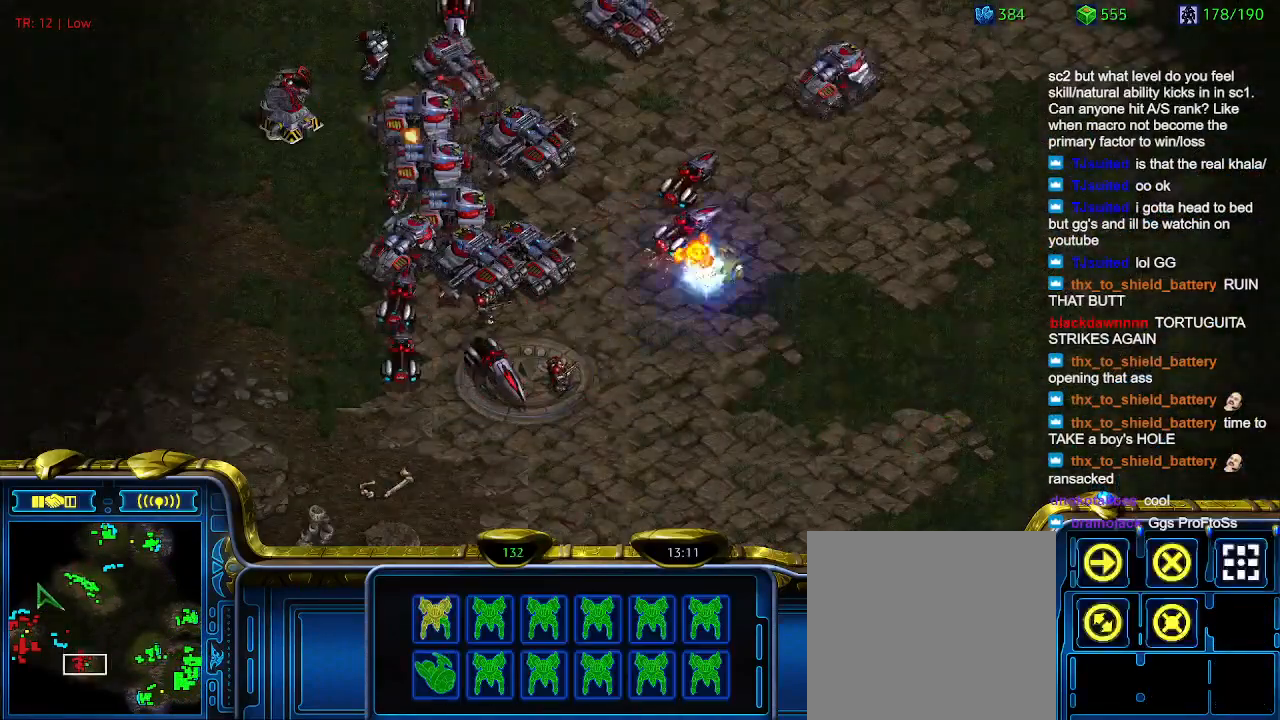
{"keys": ["4"], "events": [[66, "3", "down"], [100, "3", "up"], [200, "a", "down"], [300, "a", "up"], [466, "4", "down"]]}